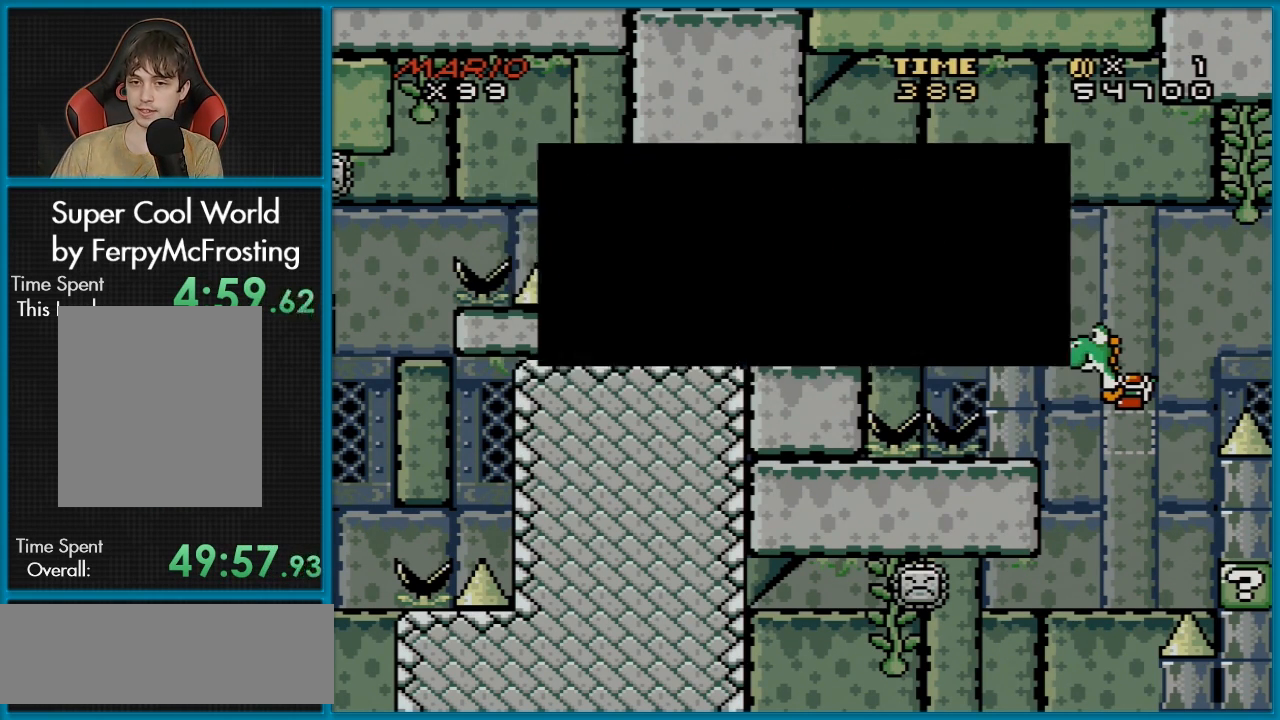
Gameplay with a controller (Nintendo layout); each line is a JSON object with the inputs held at the frame after it. "events" lists button and stick changes between this image and that frame as [ms after this image, input, new state], when the widget could be followed in between. Not read: L3 R3.
{"buttons": ["Y"], "events": [[16, "A", "down"], [133, "A", "up"], [350, "Y", "down"]]}
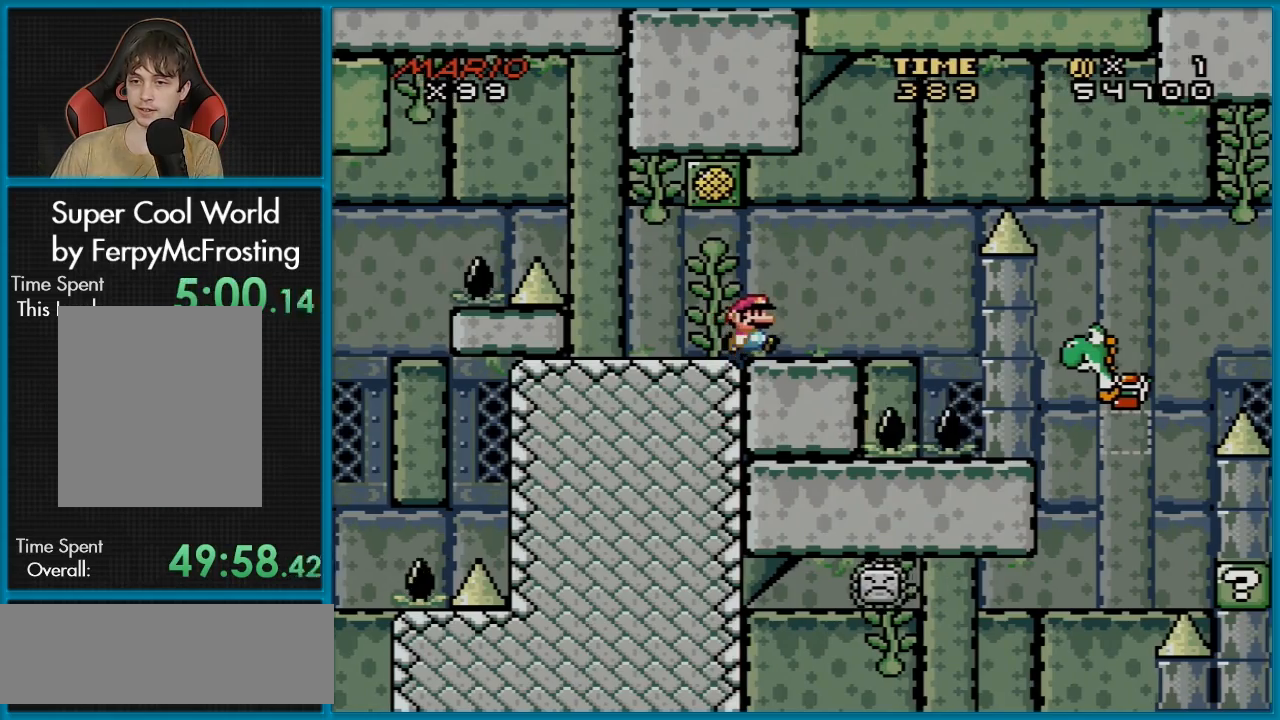
{"buttons": ["Y", "DPAD_RIGHT"], "events": [[317, "Y", "up"], [334, "DPAD_RIGHT", "down"], [367, "Y", "down"]]}
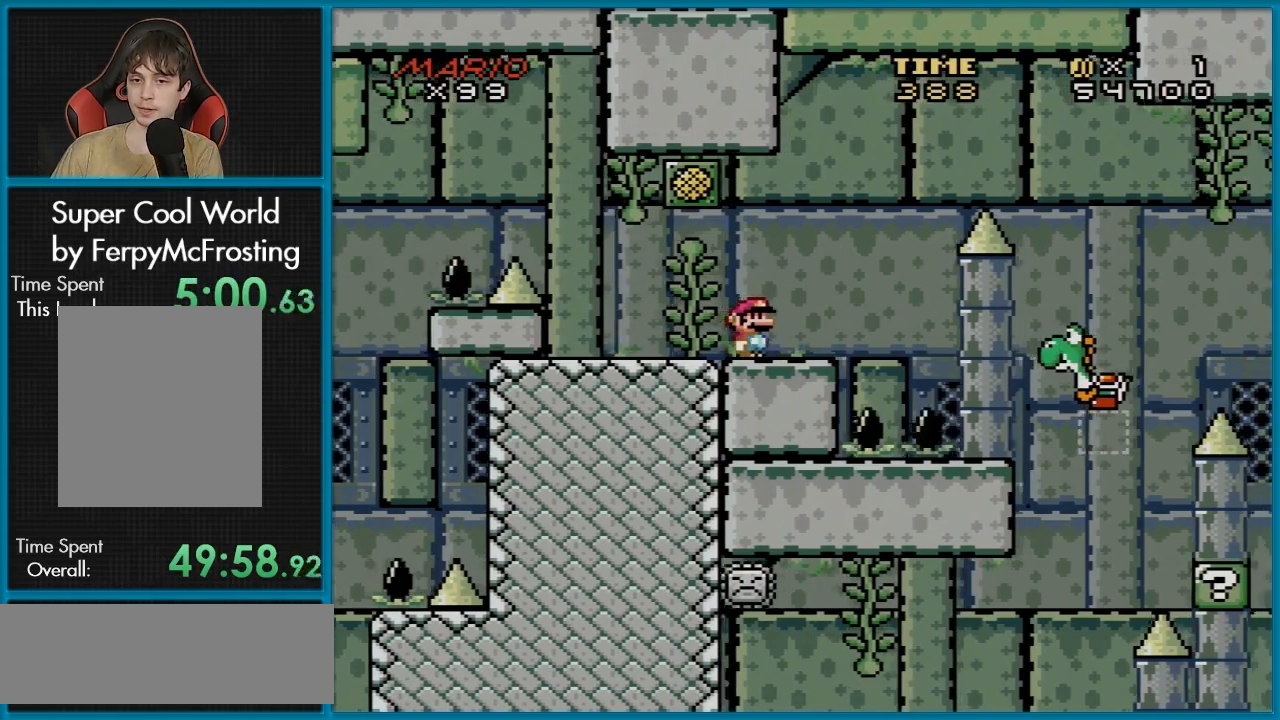
{"buttons": ["Y"], "events": [[133, "DPAD_RIGHT", "up"], [150, "DPAD_UP", "down"], [166, "DPAD_LEFT", "down"], [183, "DPAD_UP", "up"], [300, "DPAD_LEFT", "up"], [450, "DPAD_RIGHT", "down"], [500, "DPAD_RIGHT", "up"]]}
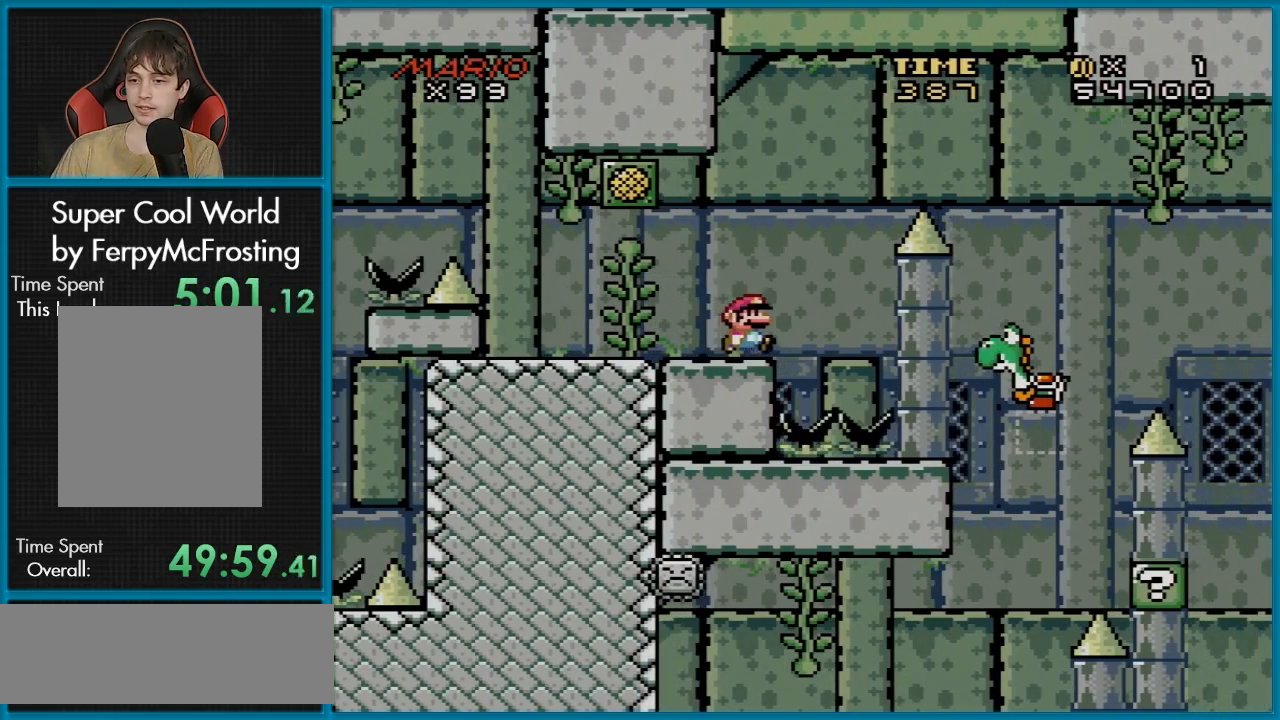
{"buttons": ["Y"], "events": []}
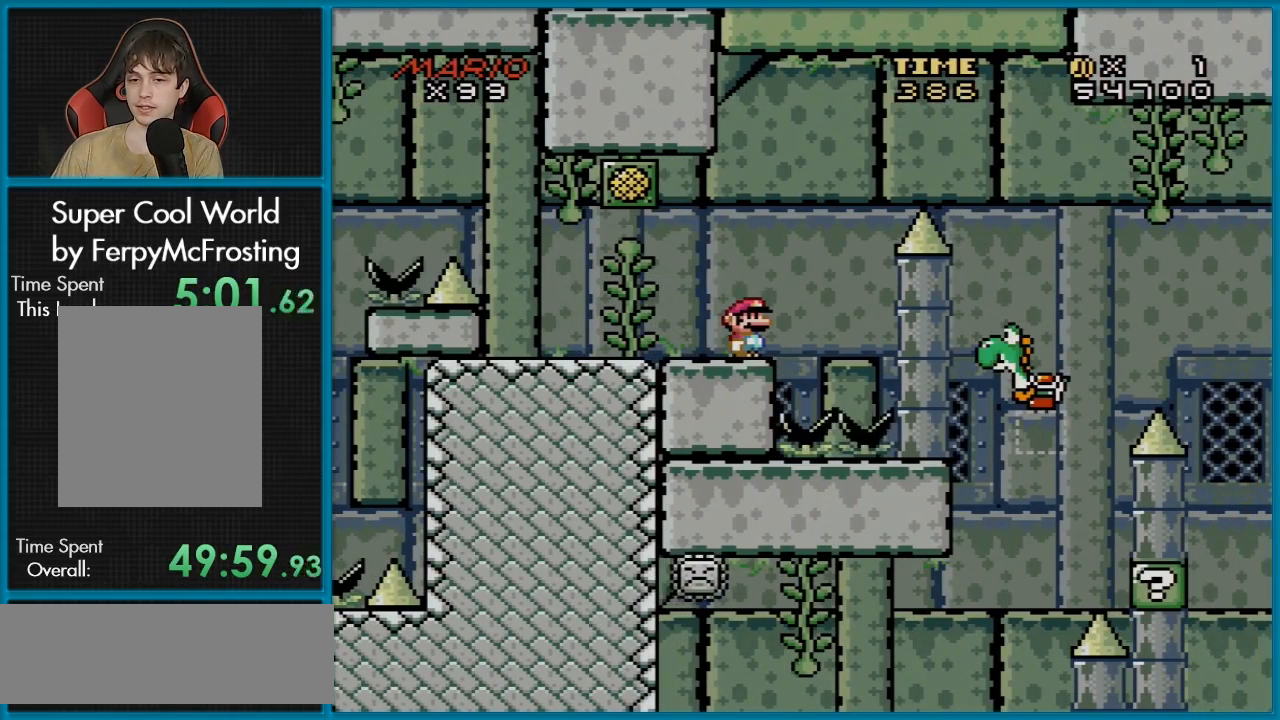
{"buttons": ["B", "Y", "DPAD_RIGHT"], "events": [[417, "DPAD_RIGHT", "down"], [467, "B", "down"]]}
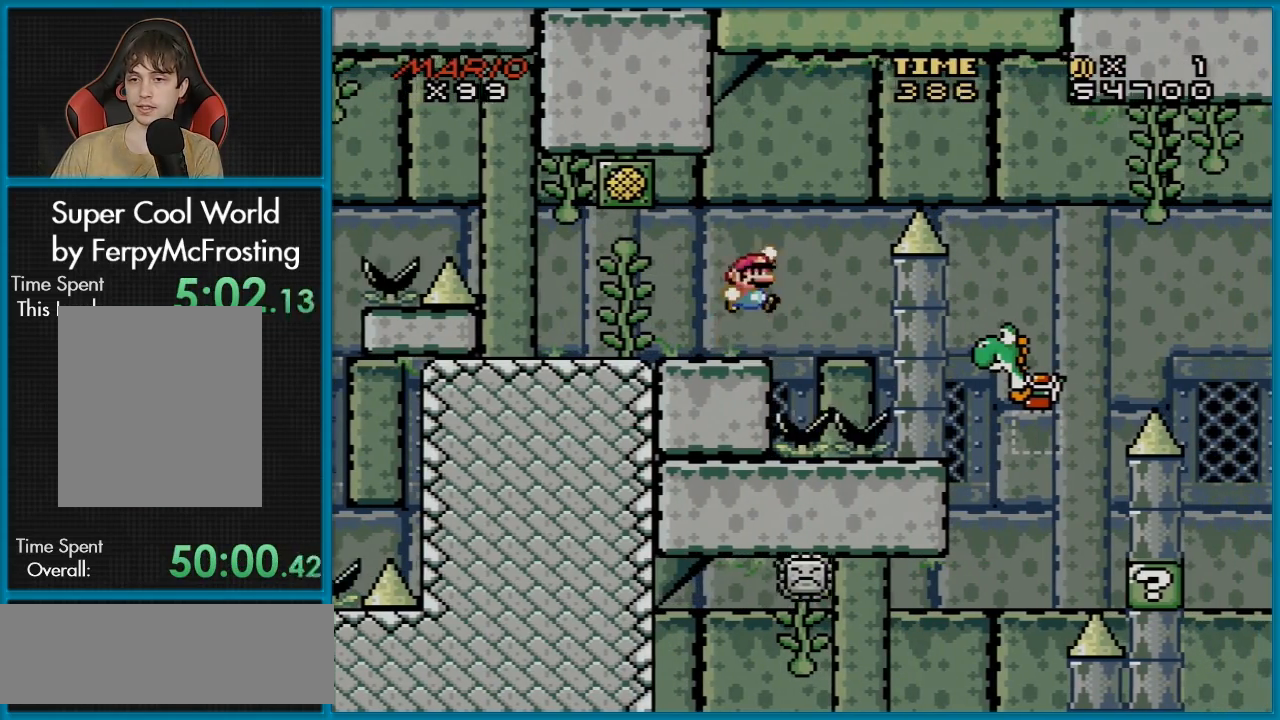
{"buttons": ["B", "Y", "DPAD_RIGHT"], "events": []}
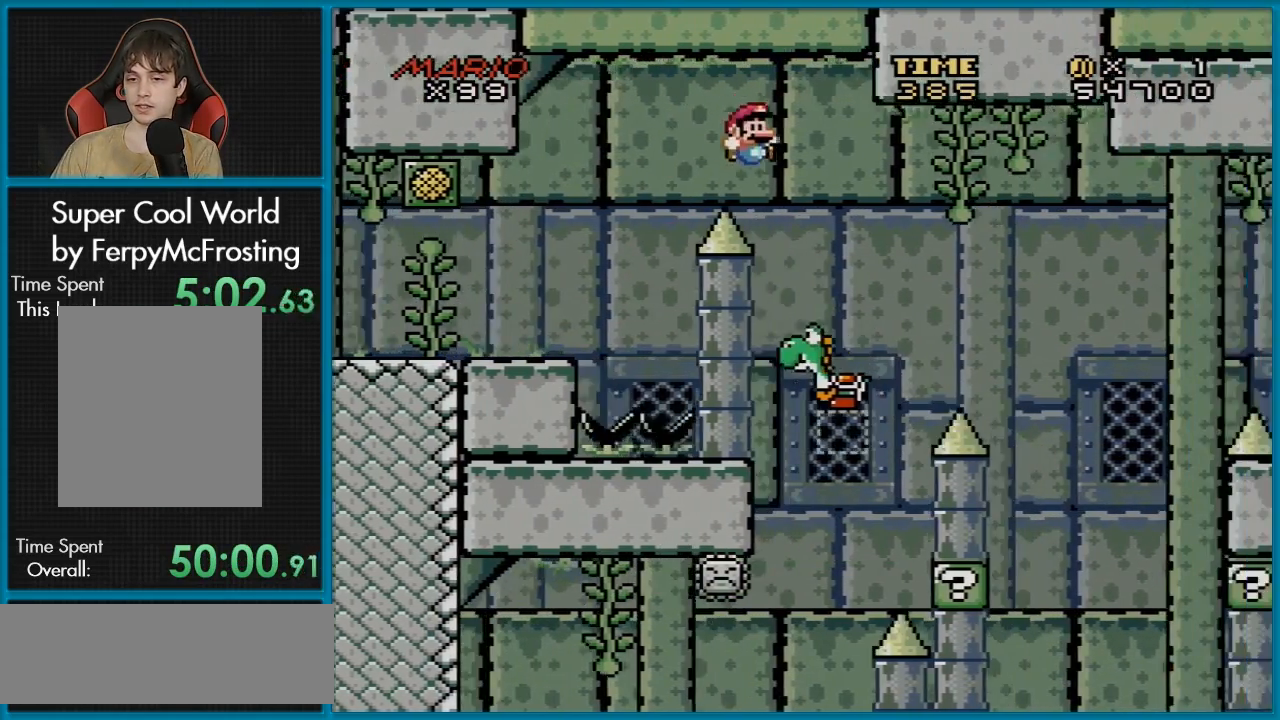
{"buttons": ["B", "Y"], "events": [[16, "B", "up"], [166, "DPAD_LEFT", "down"], [166, "DPAD_RIGHT", "up"], [166, "DPAD_UP", "down"], [200, "DPAD_UP", "up"], [250, "B", "down"], [267, "DPAD_LEFT", "up"], [267, "DPAD_UP", "down"], [283, "DPAD_UP", "up"], [317, "DPAD_RIGHT", "down"], [417, "DPAD_RIGHT", "up"]]}
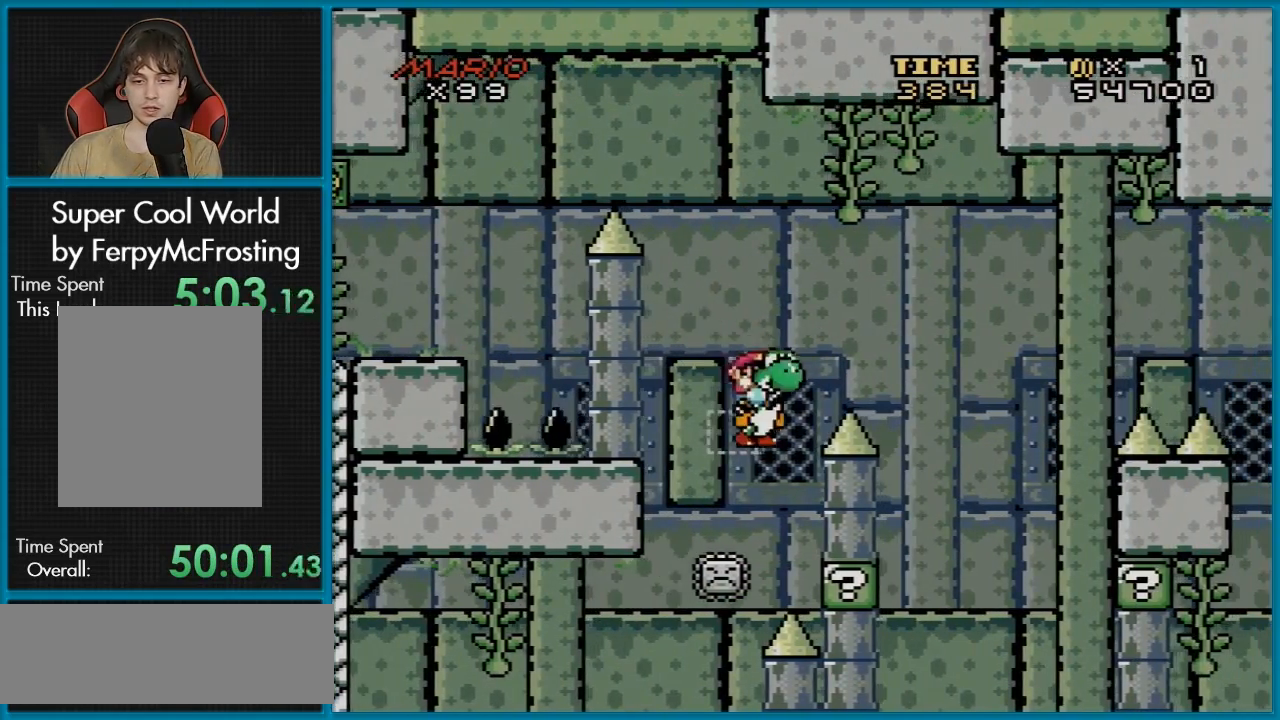
{"buttons": ["B", "Y", "DPAD_RIGHT"], "events": [[284, "DPAD_RIGHT", "down"], [434, "DPAD_RIGHT", "up"], [451, "DPAD_RIGHT", "down"]]}
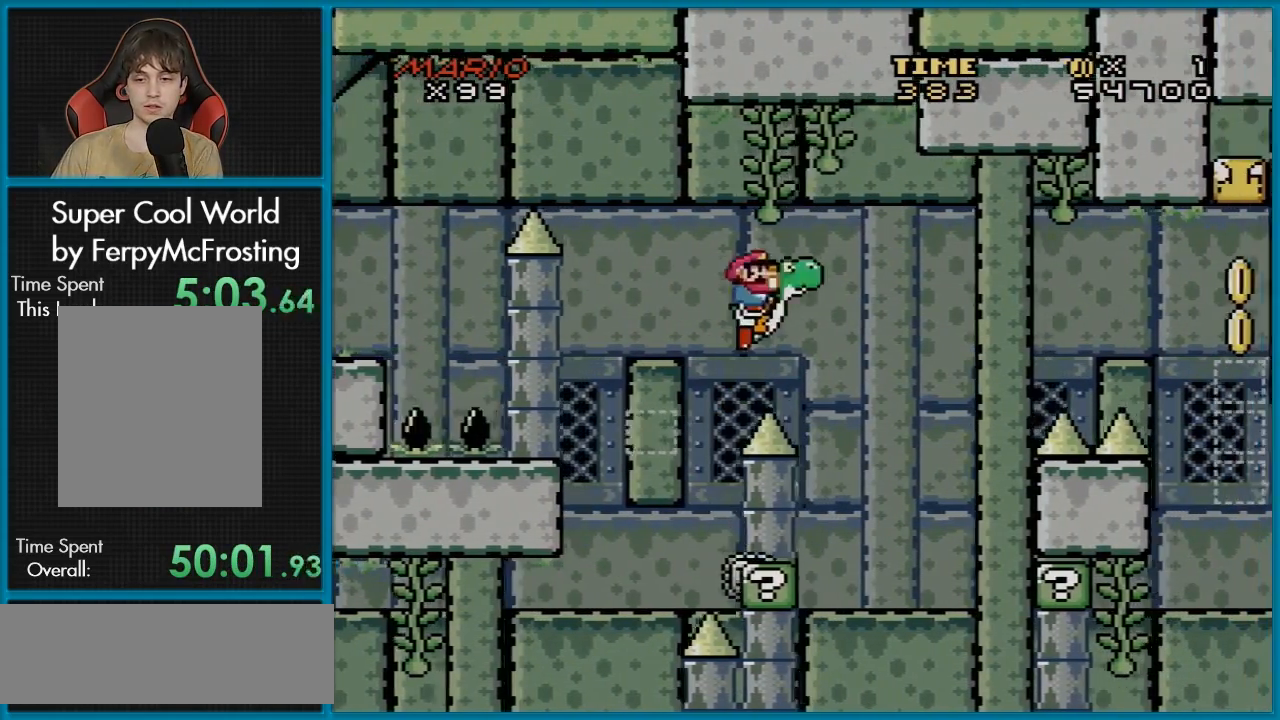
{"buttons": ["B", "Y", "DPAD_LEFT"], "events": [[317, "DPAD_RIGHT", "up"], [417, "DPAD_LEFT", "down"]]}
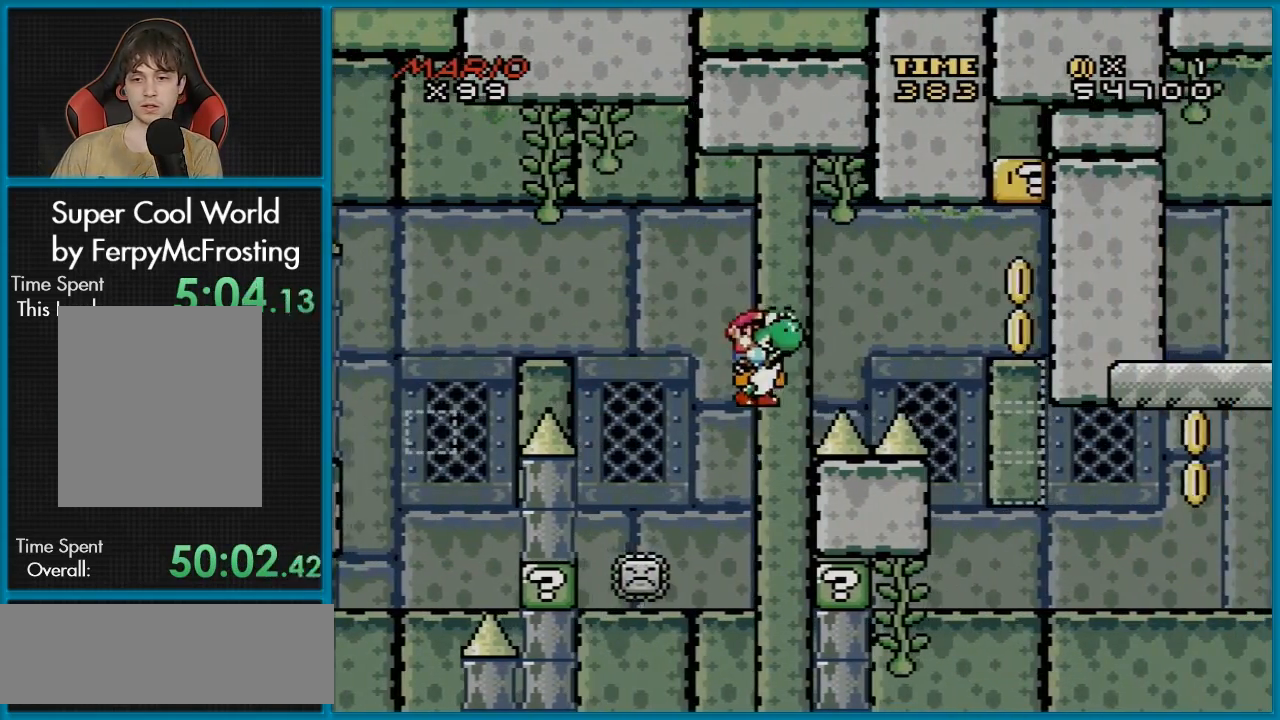
{"buttons": ["A", "B", "X", "Y", "DPAD_RIGHT"], "events": [[200, "DPAD_LEFT", "up"], [217, "DPAD_RIGHT", "down"], [234, "A", "down"], [250, "X", "down"]]}
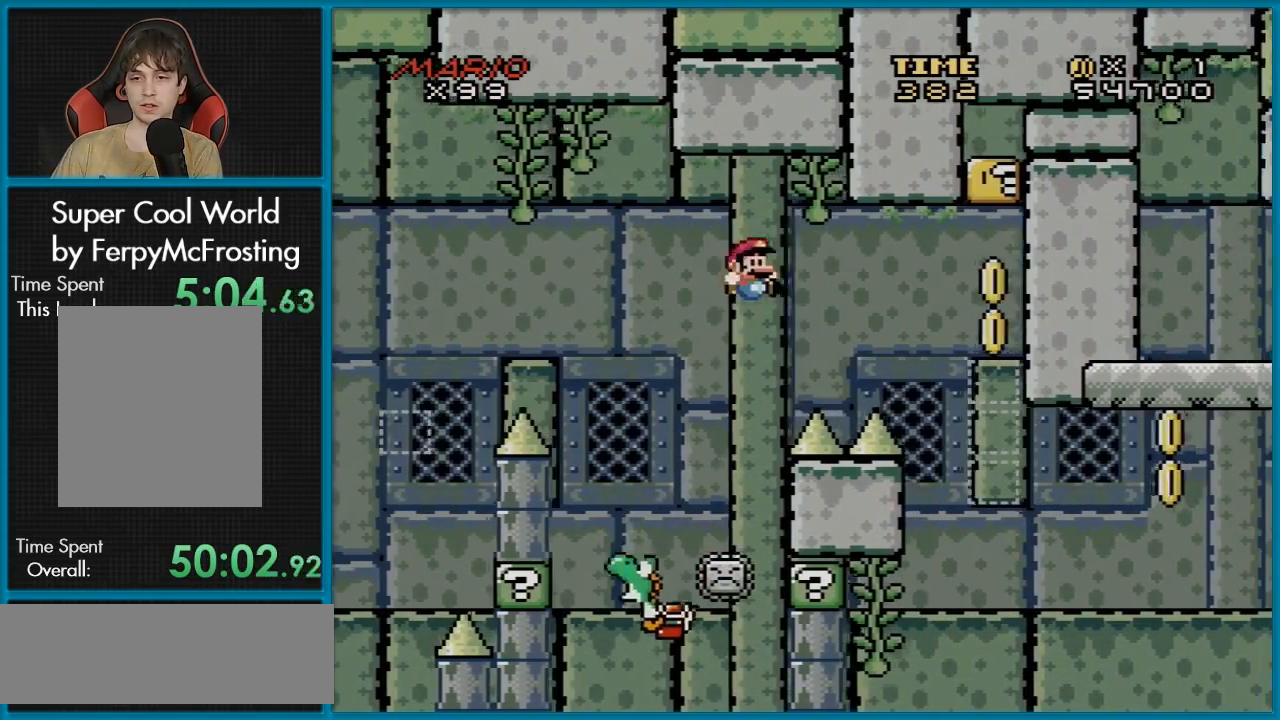
{"buttons": ["A", "B", "Y", "DPAD_LEFT"], "events": [[400, "DPAD_RIGHT", "up"], [400, "X", "up"], [433, "DPAD_UP", "down"], [450, "DPAD_LEFT", "down"], [467, "DPAD_UP", "up"]]}
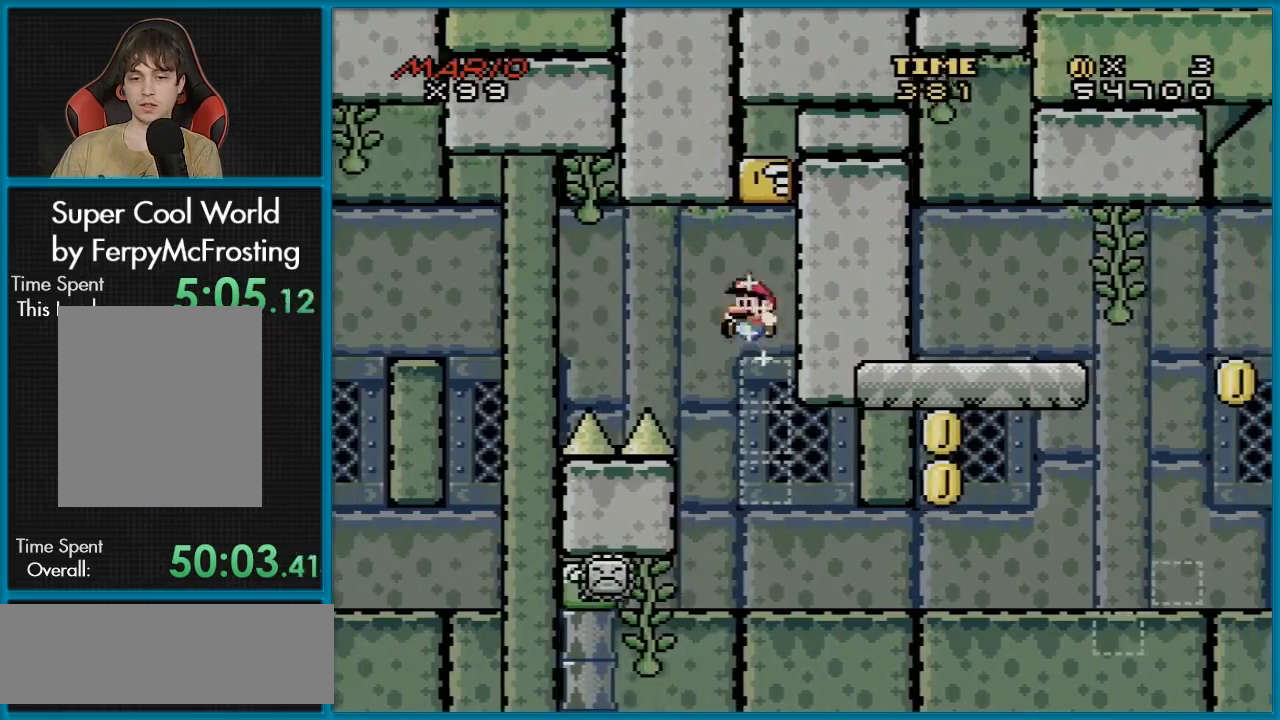
{"buttons": ["B", "Y"], "events": [[50, "A", "up"], [50, "DPAD_LEFT", "up"]]}
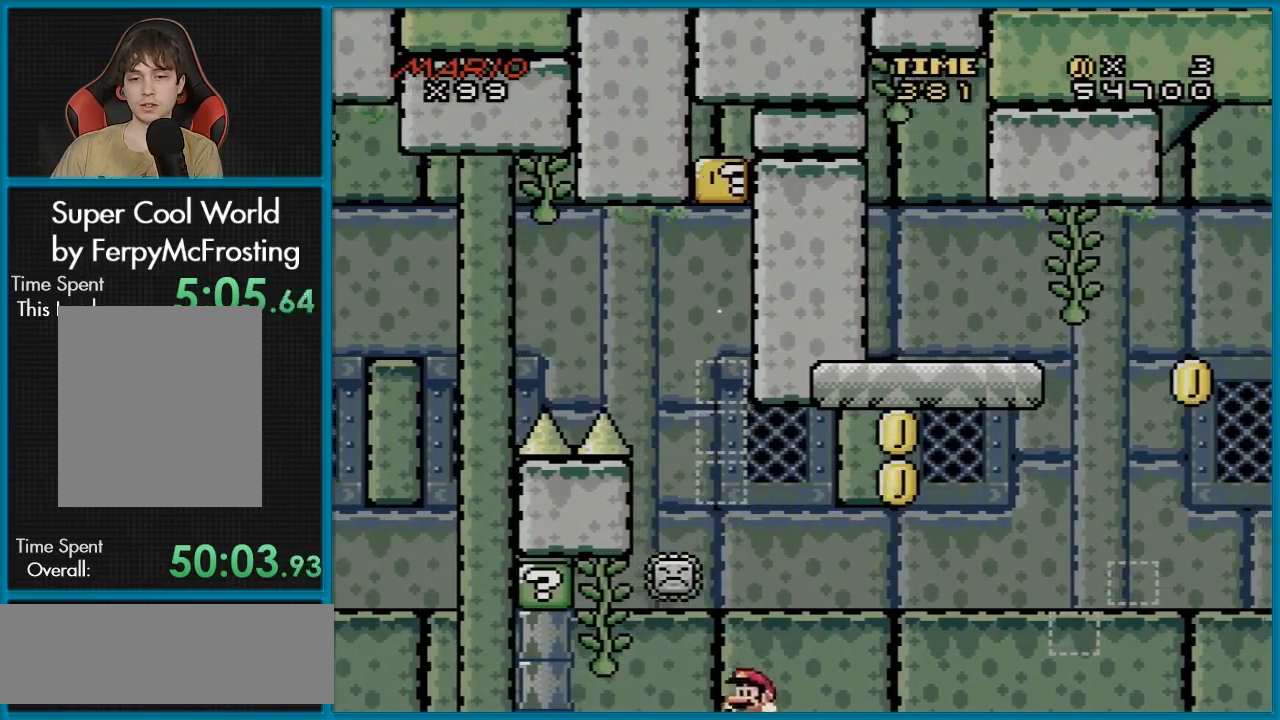
{"buttons": [], "events": [[116, "B", "up"], [267, "Y", "up"]]}
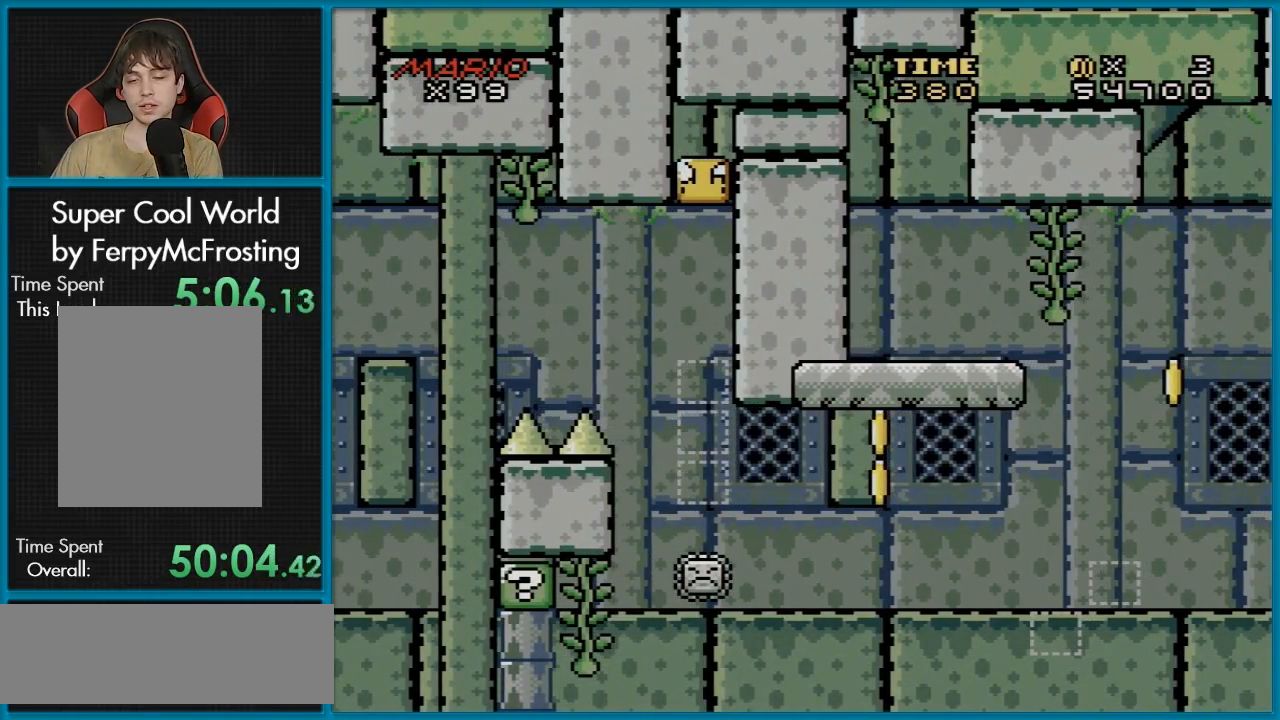
{"buttons": ["A"], "events": [[167, "A", "down"], [317, "A", "up"], [417, "A", "down"]]}
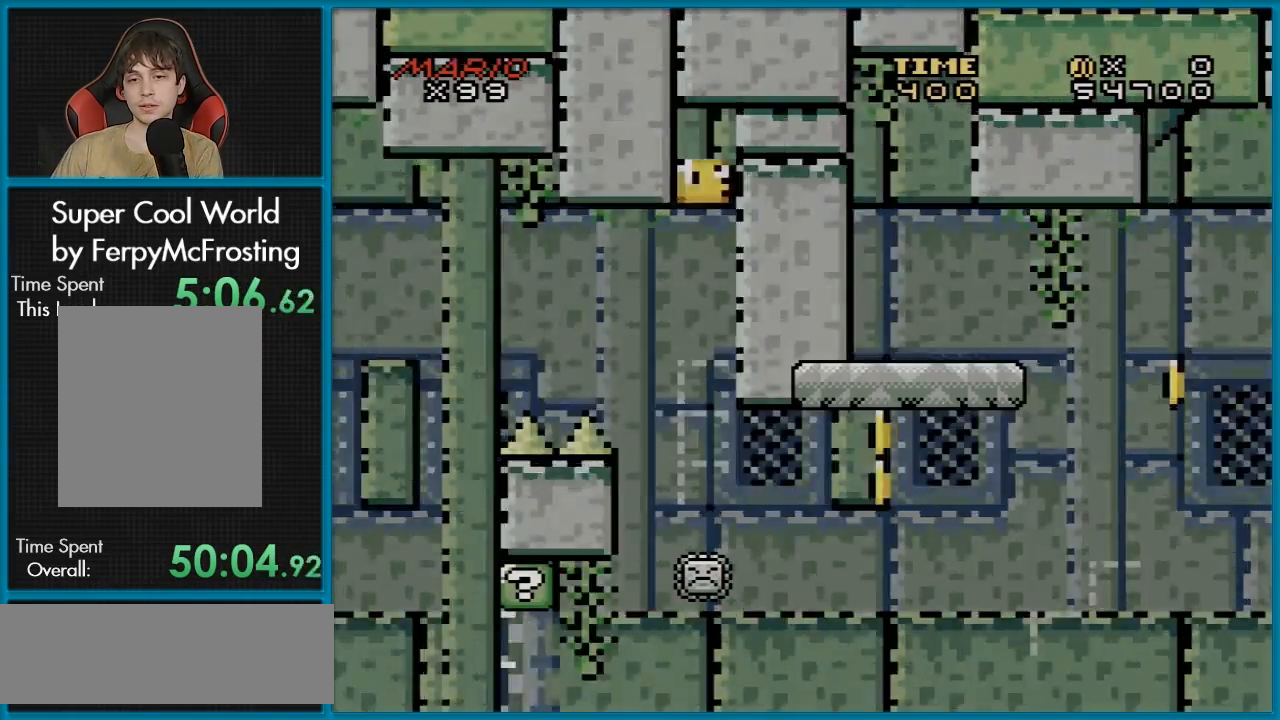
{"buttons": ["A"], "events": [[50, "A", "up"], [116, "A", "down"], [267, "A", "up"], [350, "A", "down"]]}
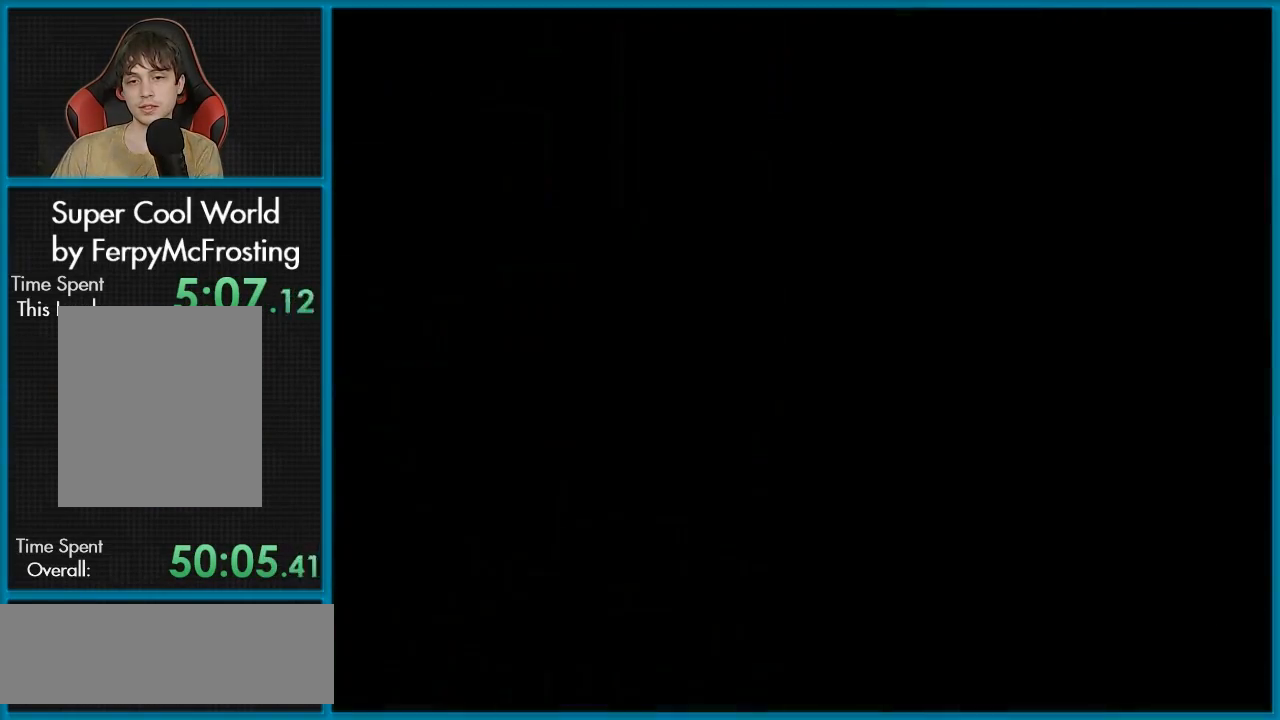
{"buttons": ["A"], "events": []}
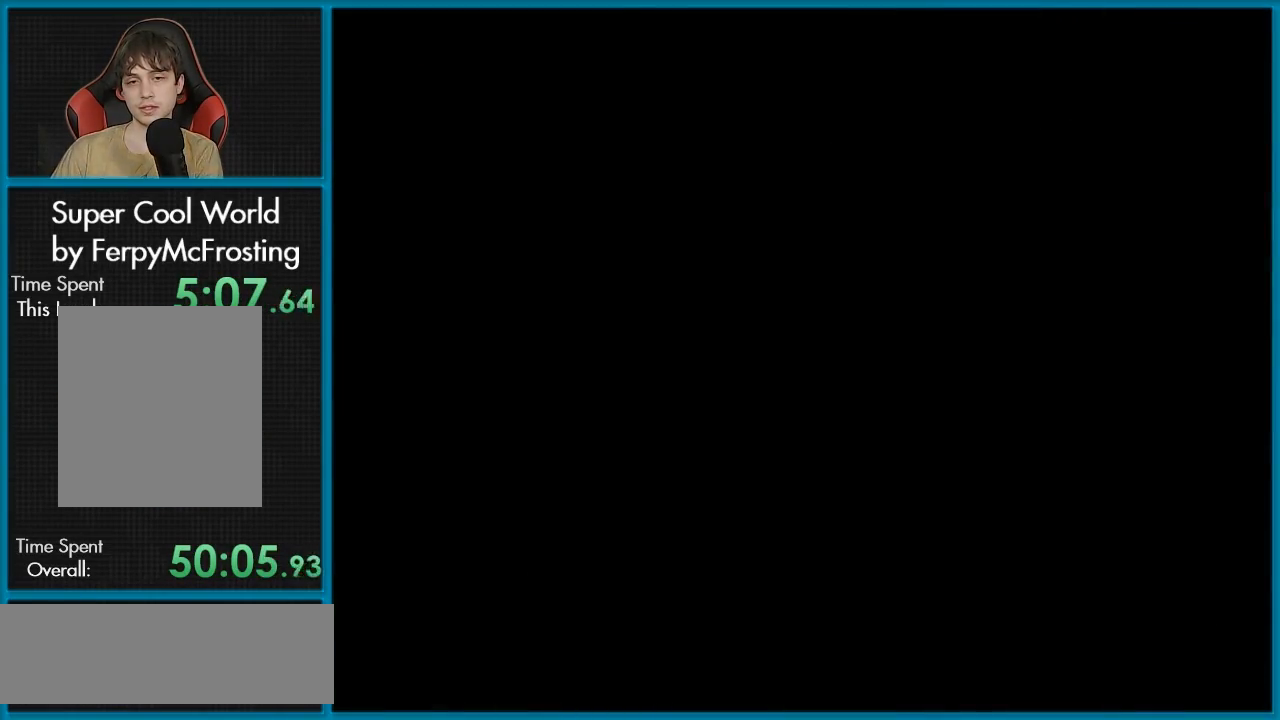
{"buttons": ["A"], "events": []}
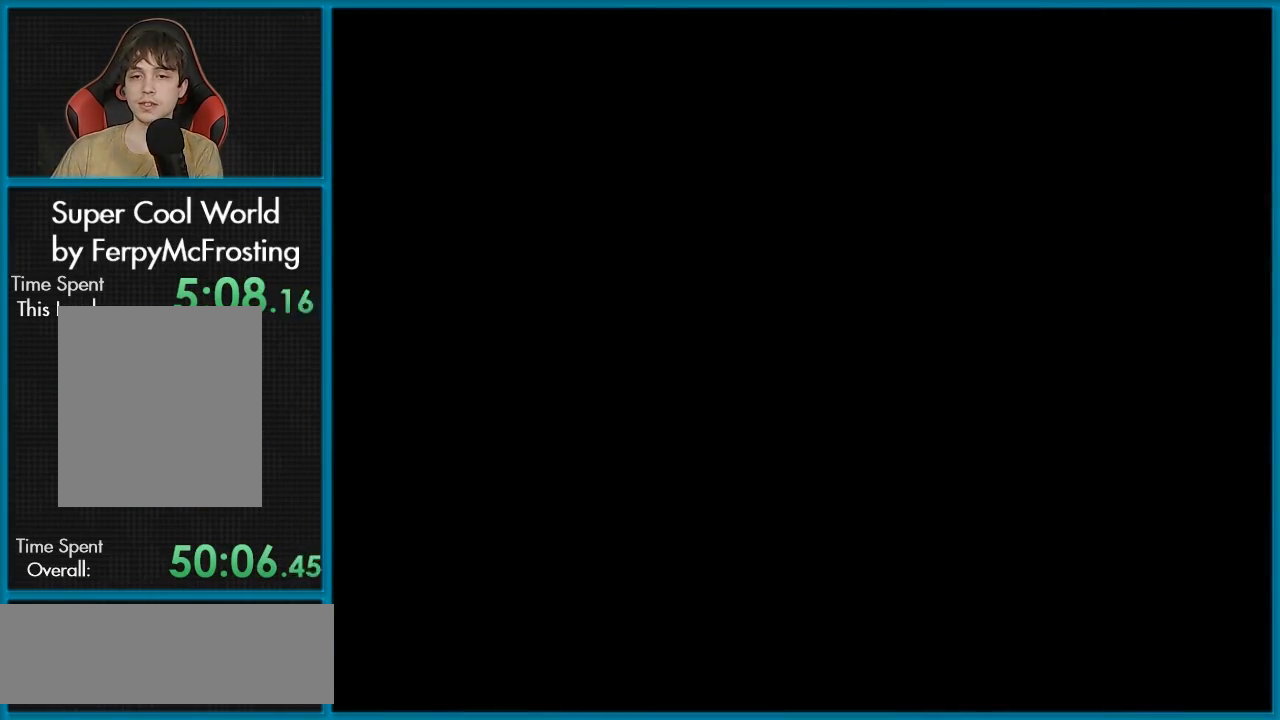
{"buttons": ["A"], "events": []}
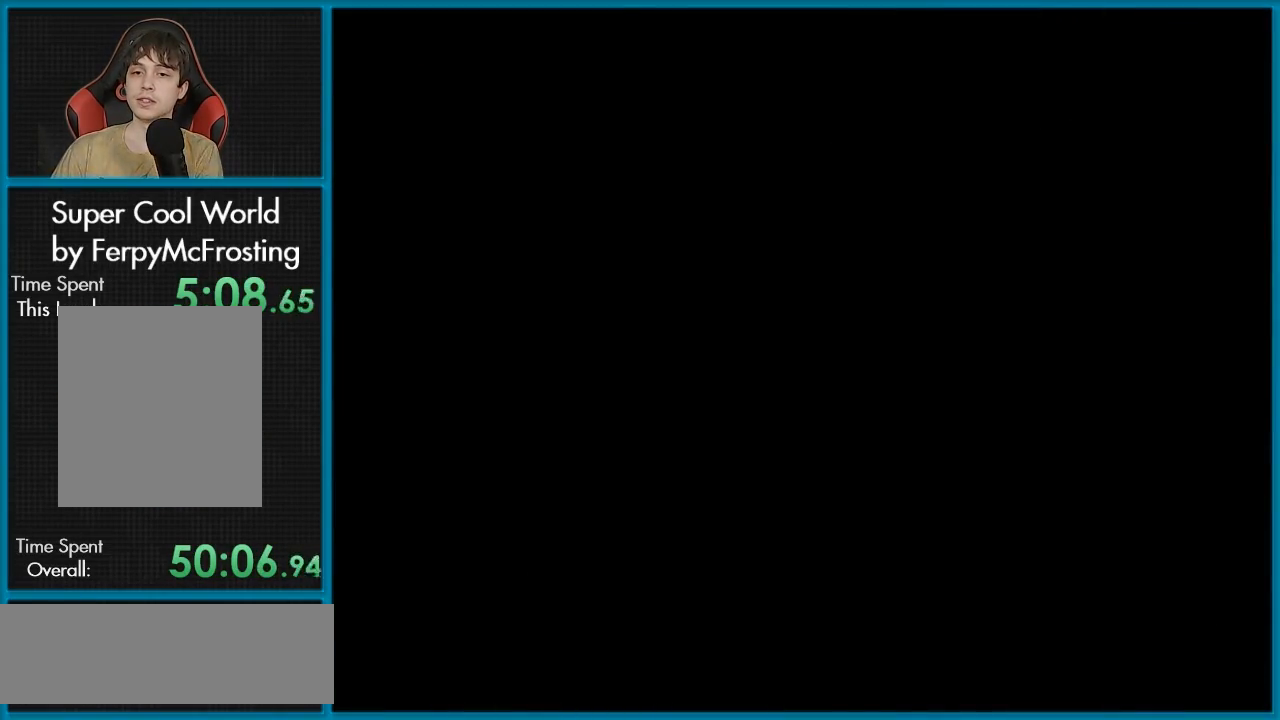
{"buttons": ["Y"], "events": [[183, "A", "up"], [233, "A", "down"], [250, "A", "up"], [250, "Y", "down"]]}
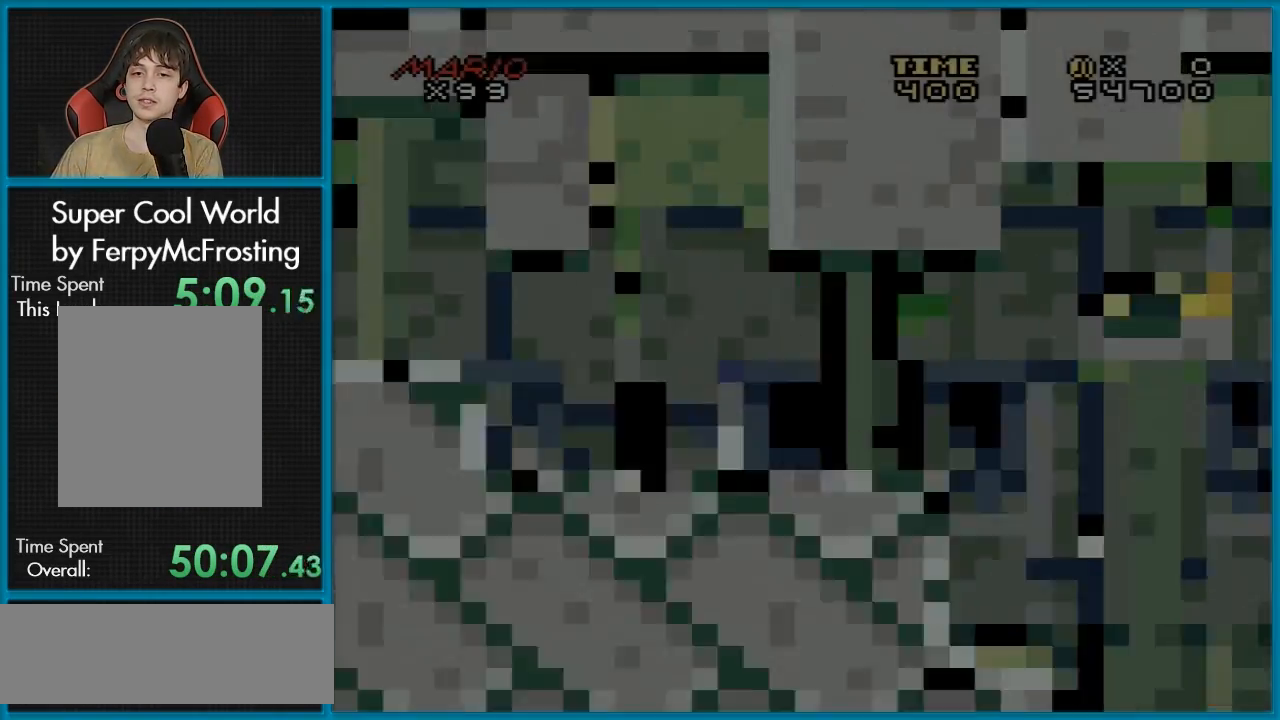
{"buttons": ["Y"], "events": []}
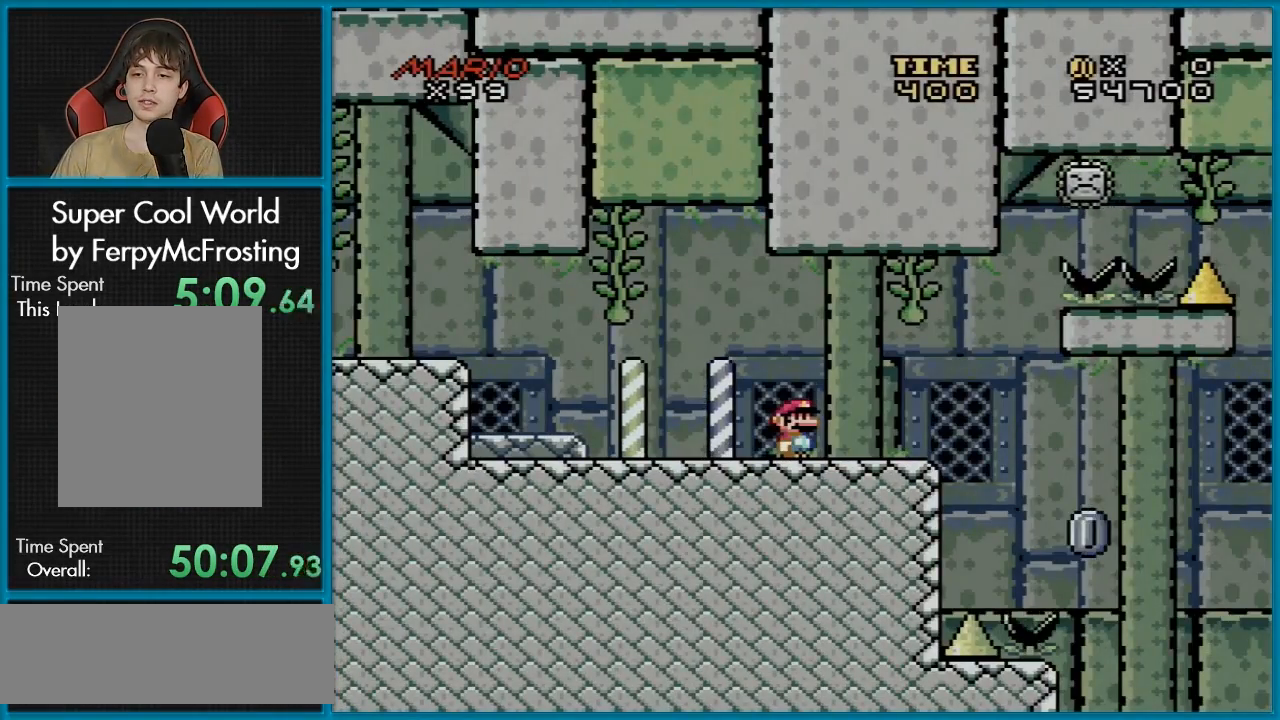
{"buttons": ["Y", "DPAD_RIGHT"], "events": [[283, "DPAD_RIGHT", "down"]]}
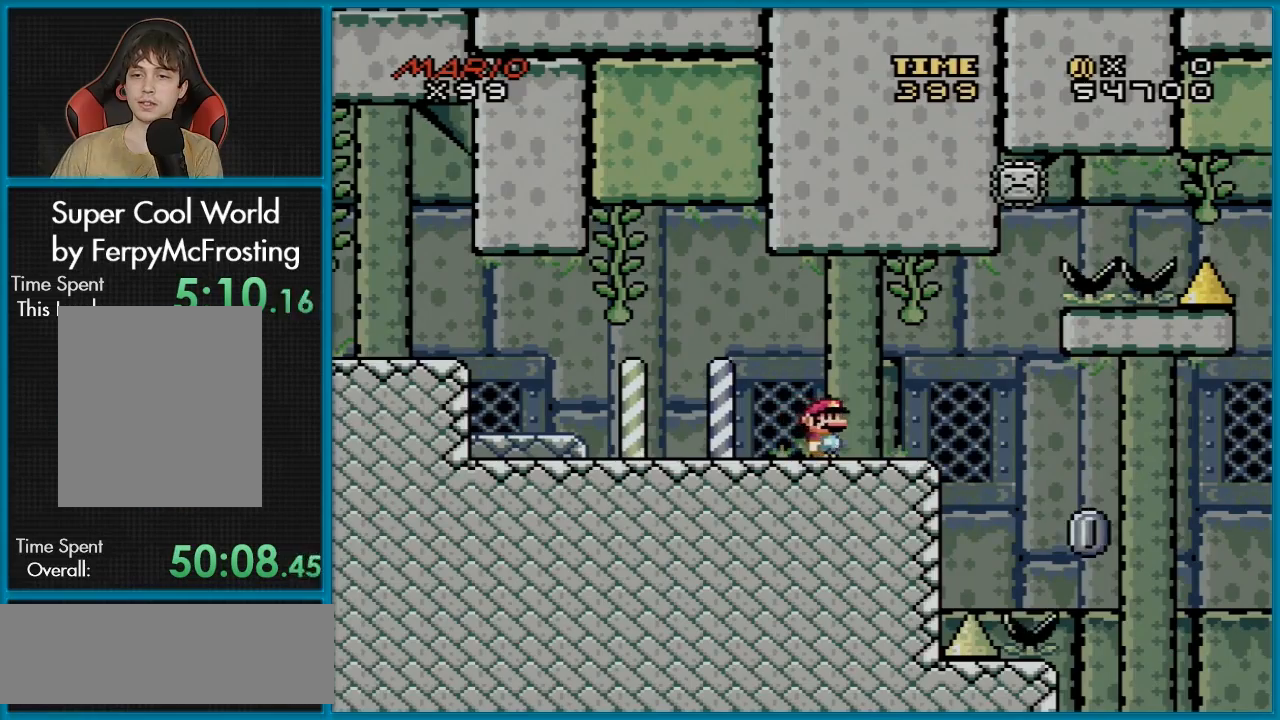
{"buttons": ["X"], "events": [[100, "X", "down"], [100, "Y", "up"], [167, "DPAD_RIGHT", "up"], [167, "DPAD_UP", "down"], [184, "DPAD_LEFT", "down"], [184, "DPAD_UP", "up"], [334, "DPAD_LEFT", "up"]]}
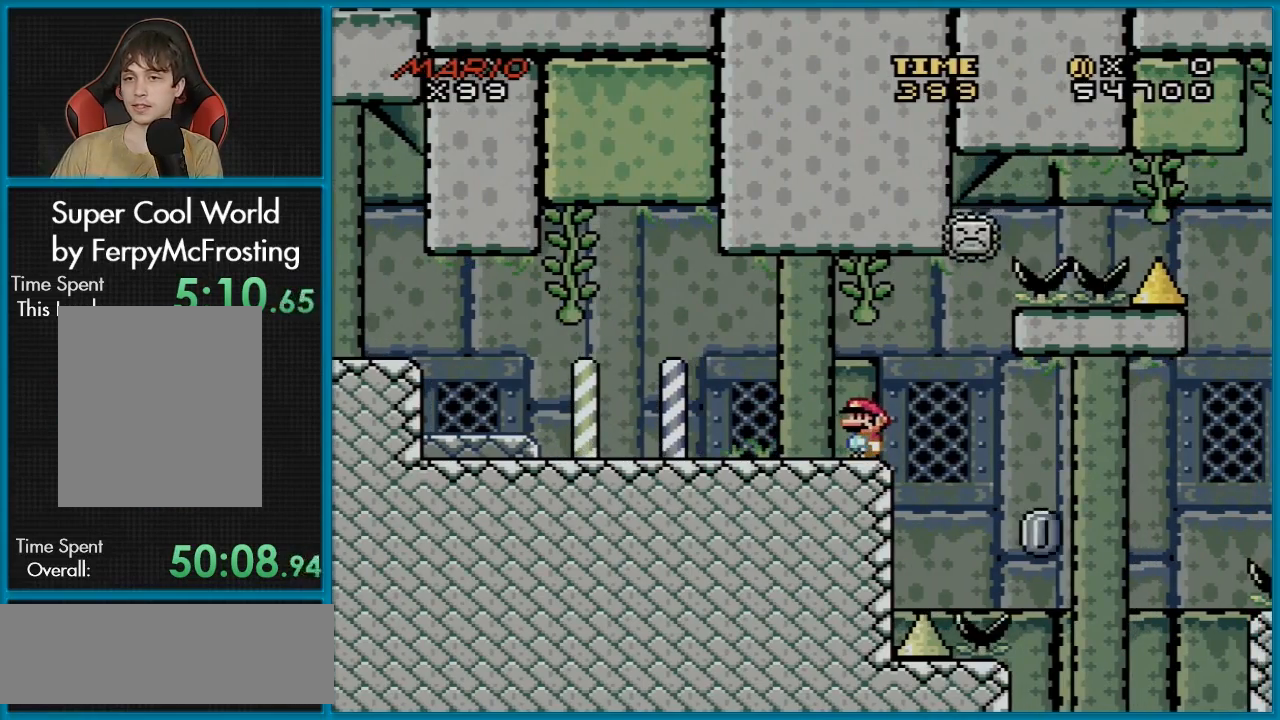
{"buttons": ["X"], "events": [[133, "DPAD_RIGHT", "down"], [183, "DPAD_RIGHT", "up"]]}
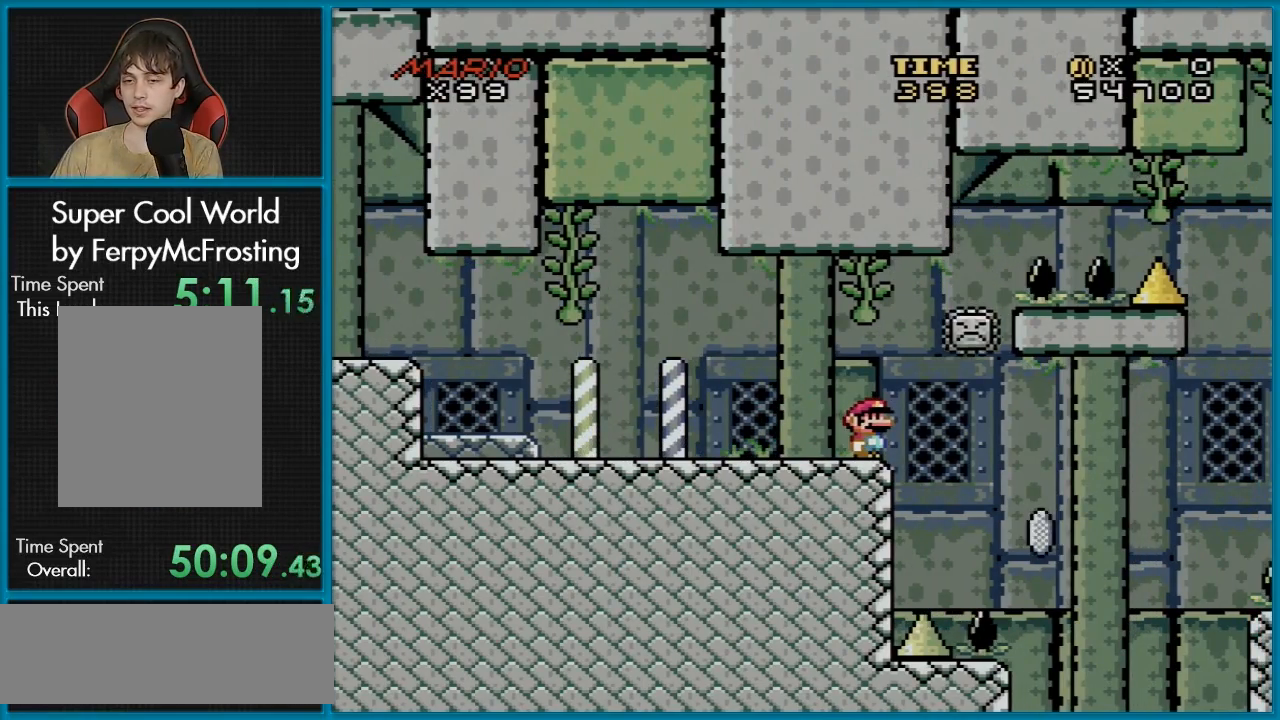
{"buttons": ["A", "X", "DPAD_RIGHT"], "events": [[350, "A", "down"], [350, "X", "up"], [417, "DPAD_RIGHT", "down"], [417, "X", "down"]]}
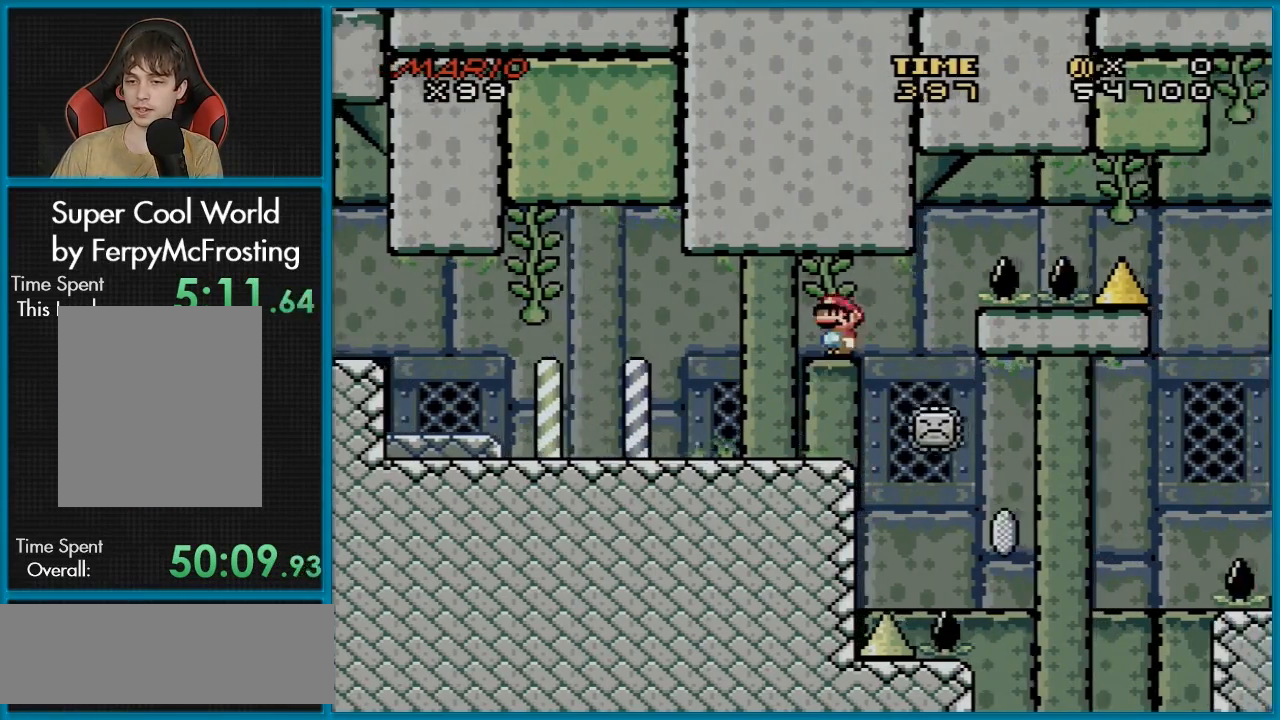
{"buttons": ["X", "DPAD_LEFT"], "events": [[16, "A", "up"], [83, "DPAD_RIGHT", "up"], [483, "DPAD_LEFT", "down"]]}
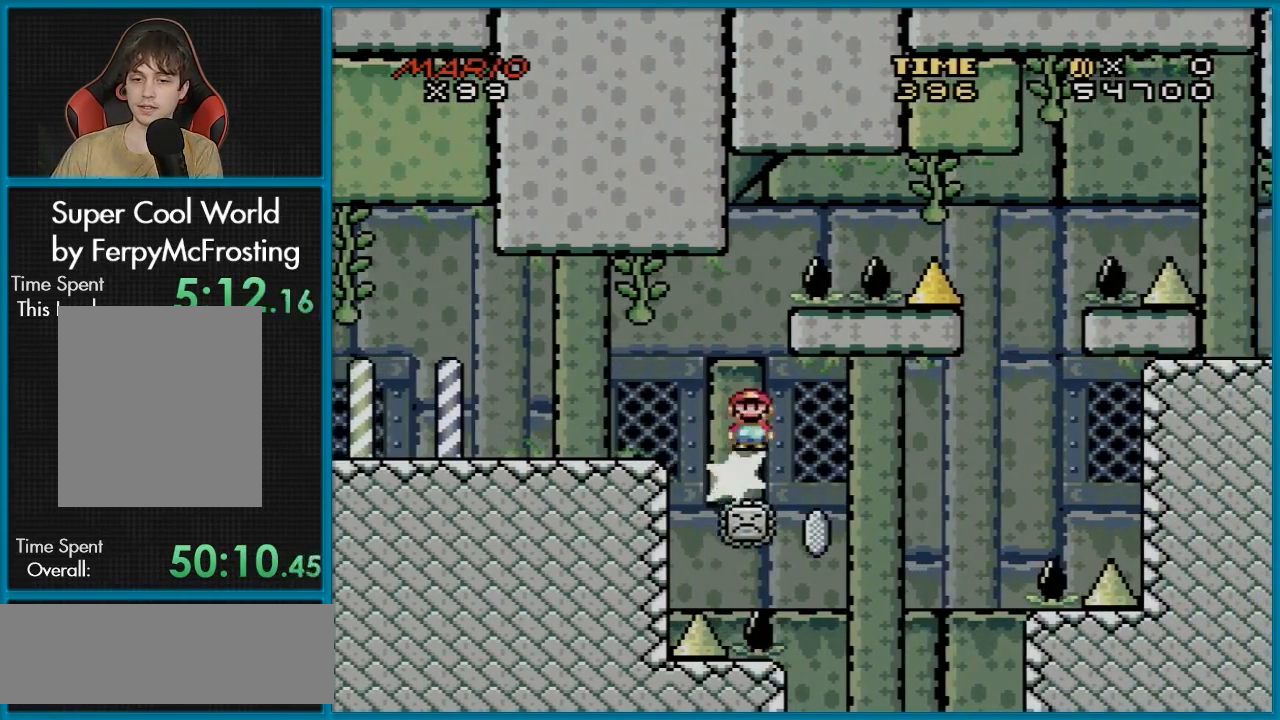
{"buttons": ["X"], "events": [[100, "DPAD_LEFT", "up"], [217, "DPAD_RIGHT", "down"], [350, "DPAD_RIGHT", "up"]]}
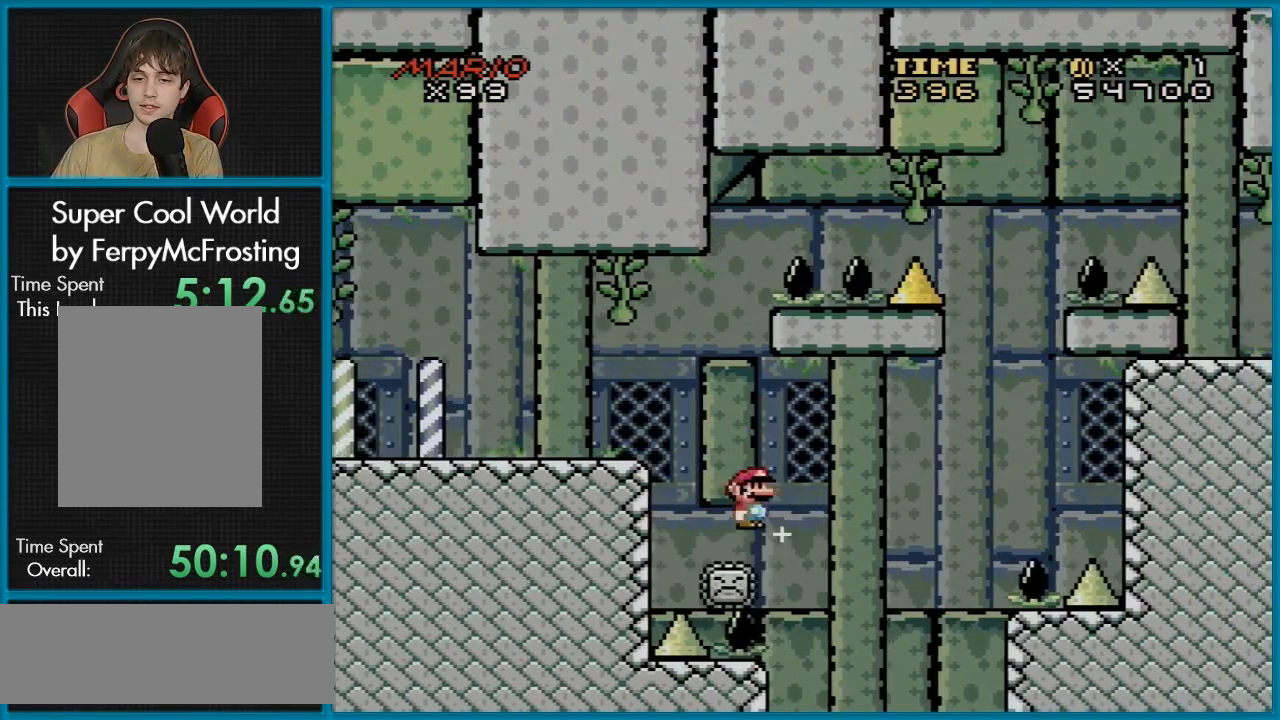
{"buttons": ["X", "DPAD_RIGHT"], "events": [[267, "DPAD_LEFT", "down"], [400, "DPAD_LEFT", "up"], [417, "DPAD_RIGHT", "down"]]}
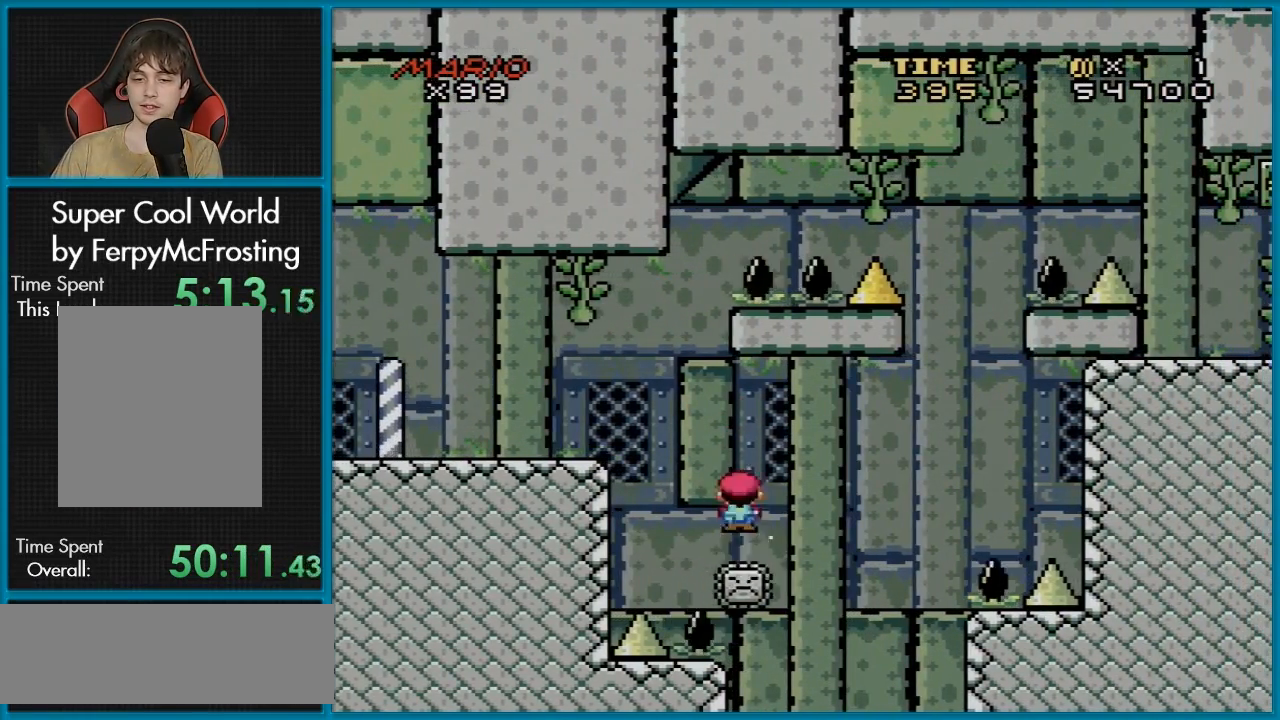
{"buttons": ["X"], "events": [[50, "DPAD_RIGHT", "up"], [284, "DPAD_RIGHT", "down"], [384, "DPAD_RIGHT", "up"]]}
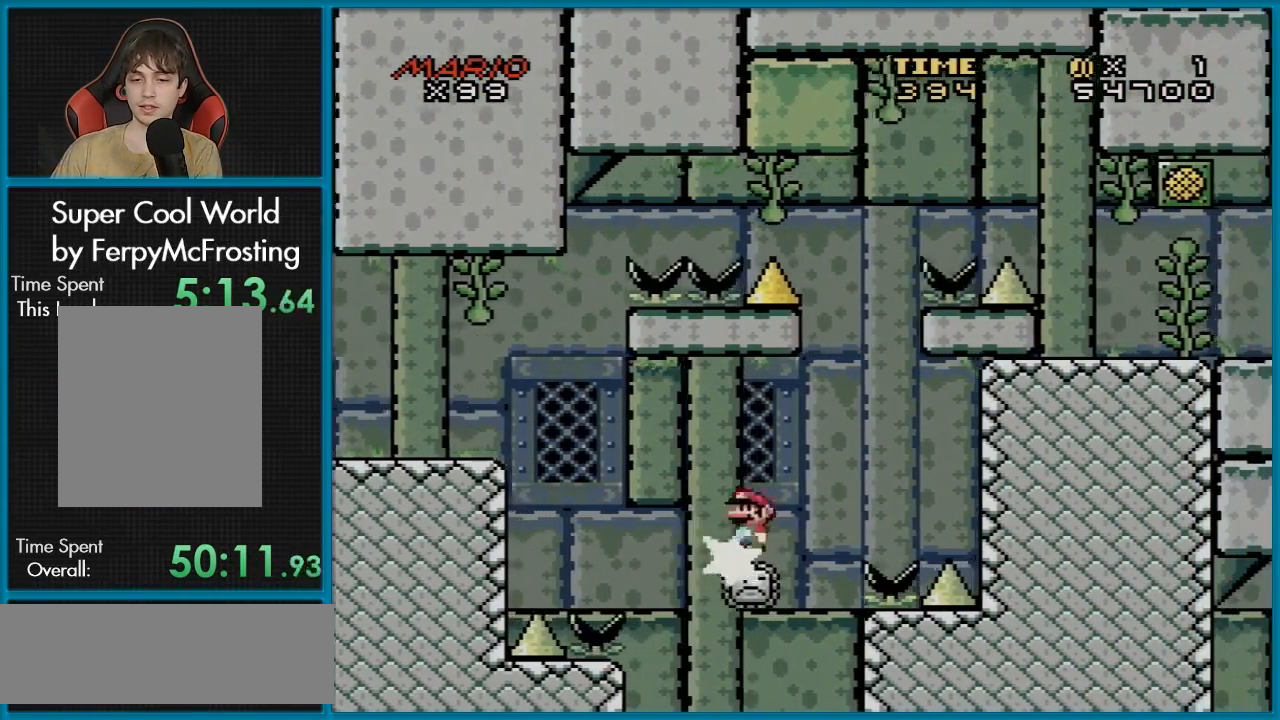
{"buttons": ["X", "DPAD_RIGHT"], "events": [[200, "DPAD_LEFT", "down"], [300, "DPAD_LEFT", "up"], [483, "DPAD_RIGHT", "down"]]}